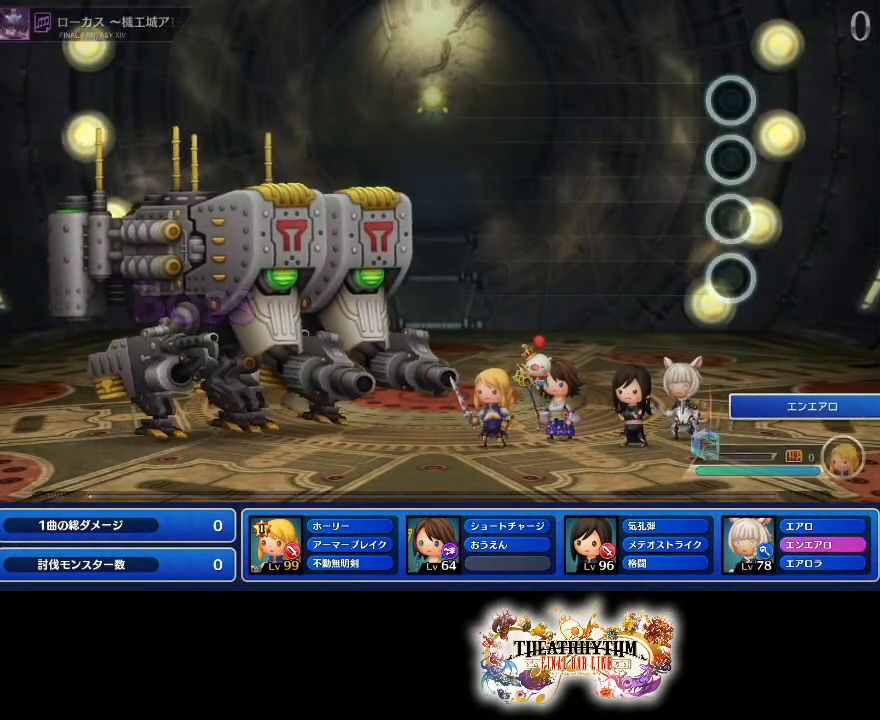
Gameplay with a controller (PlayStation layout); each line is a JSON object with the inputs held at the frame after it. "events" lists button and stick changes between this image and that frame as [ms after this image, input, new state], when the widget could be followed in between. Not read: L1 L3 R1 R3.
{"buttons": ["L2", "R2"], "left_stick": "center", "right_stick": "center", "events": [[234, "R2", "down"], [484, "L2", "down"]]}
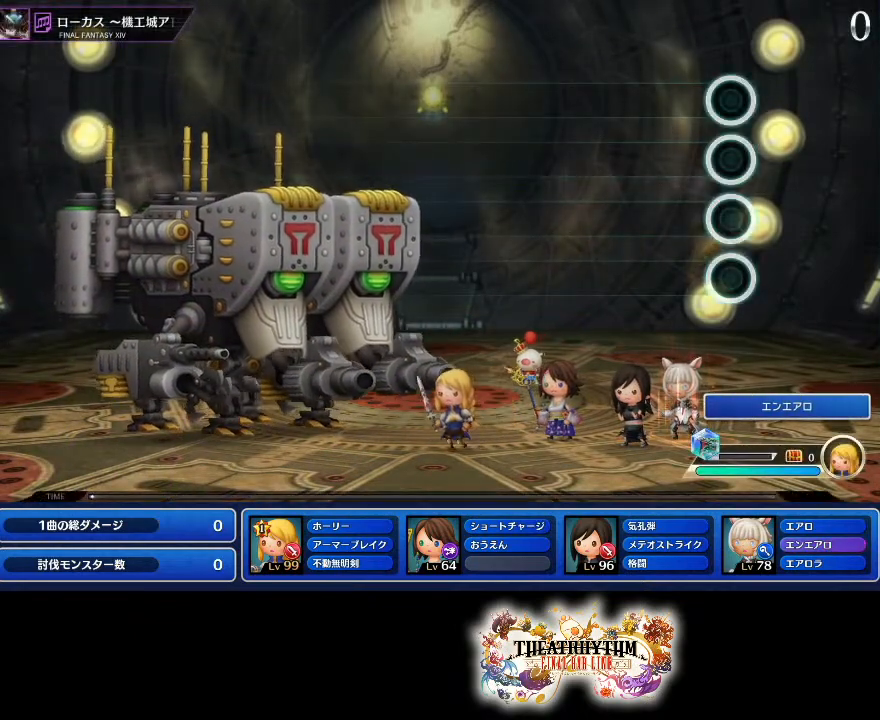
{"buttons": [], "left_stick": "center", "right_stick": "center", "events": [[201, "L2", "up"], [234, "R2", "up"]]}
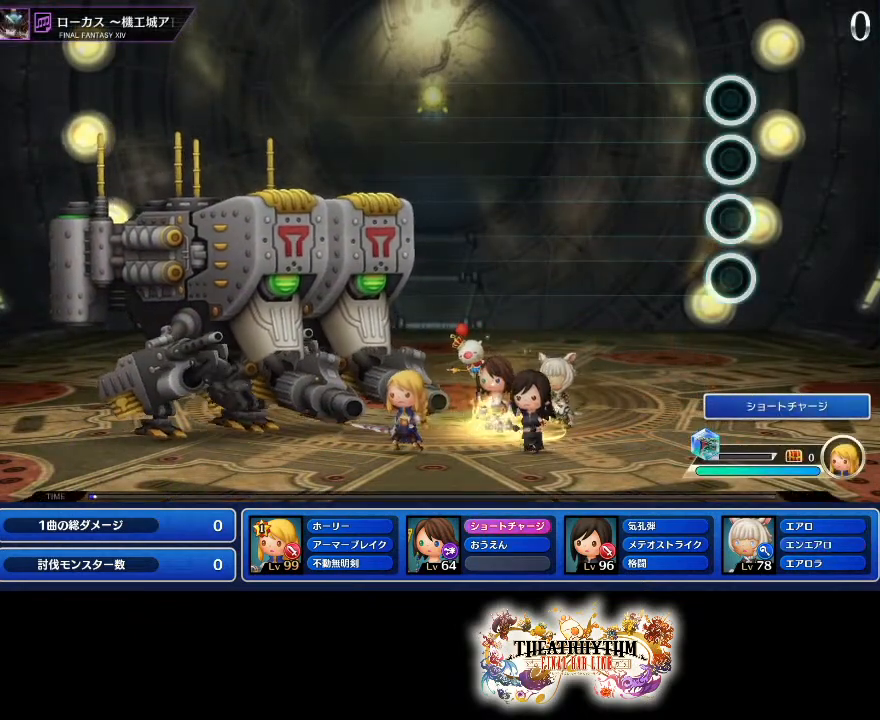
{"buttons": ["L2"], "left_stick": "center", "right_stick": "center", "events": [[167, "R2", "down"], [434, "L2", "down"], [450, "R2", "up"]]}
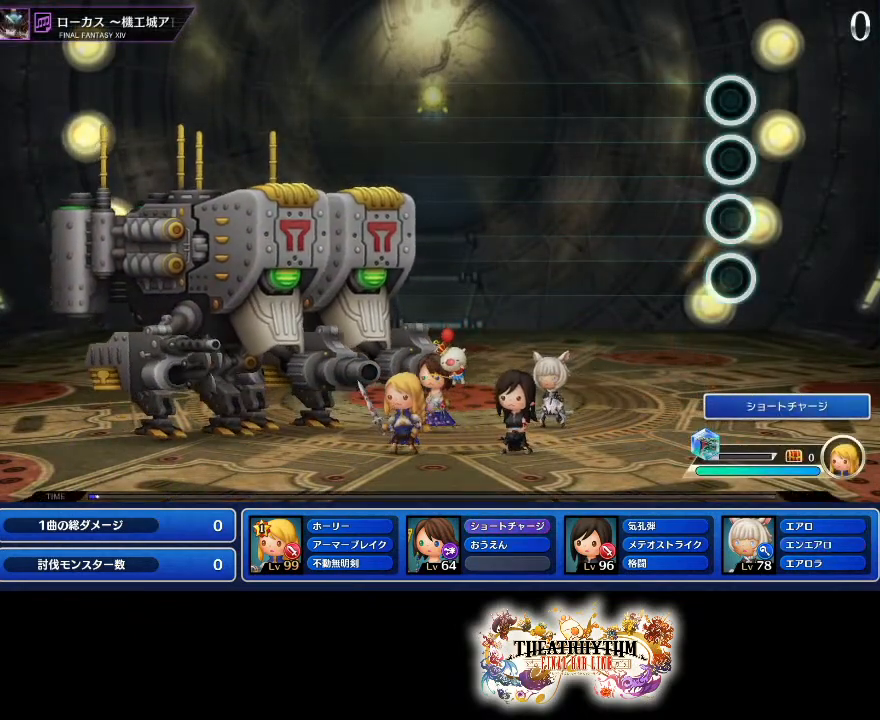
{"buttons": [], "left_stick": "center", "right_stick": "center", "events": [[134, "L2", "up"]]}
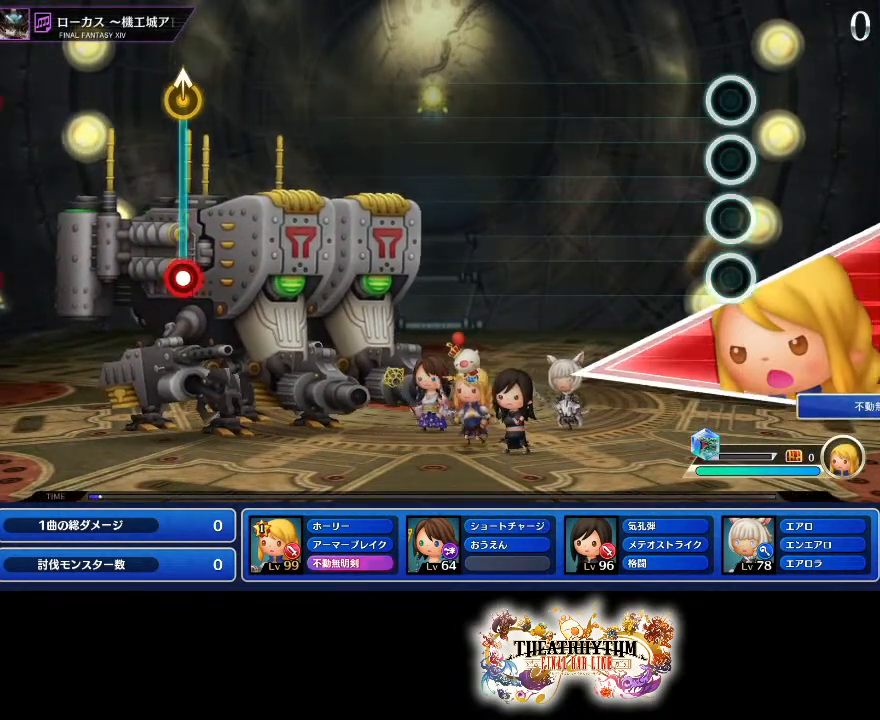
{"buttons": [], "left_stick": "center", "right_stick": "center", "events": []}
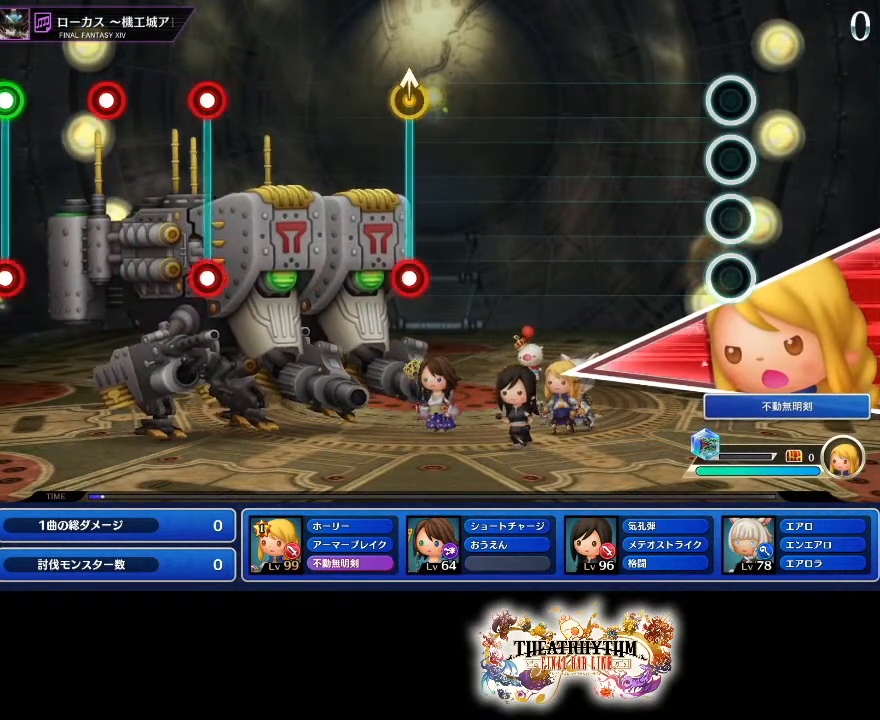
{"buttons": [], "left_stick": "center", "right_stick": "center", "events": []}
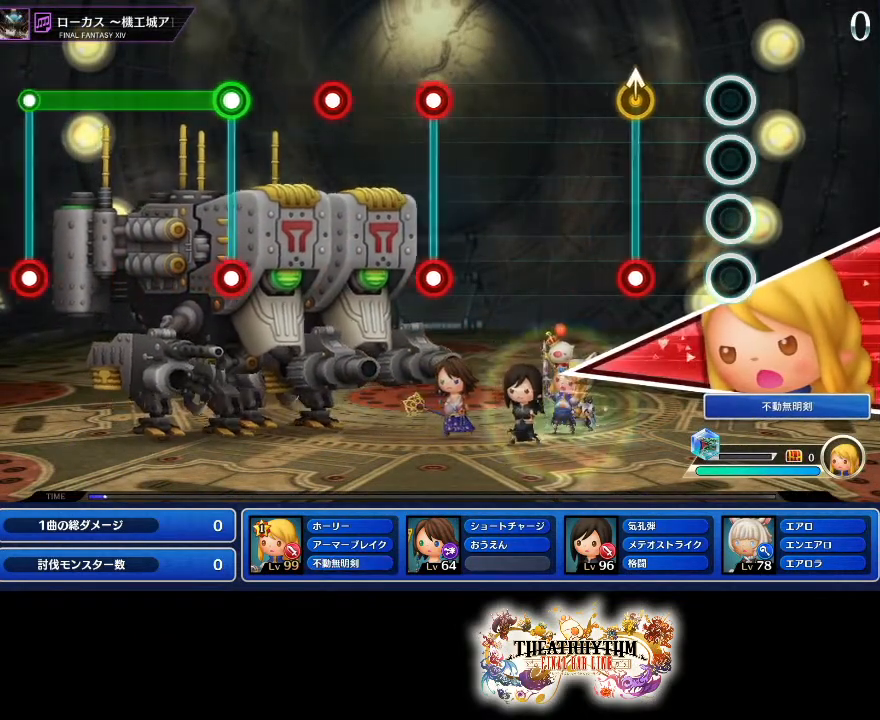
{"buttons": [], "left_stick": "center", "right_stick": "center", "events": [[167, "left_stick", "up"], [317, "left_stick", "center"]]}
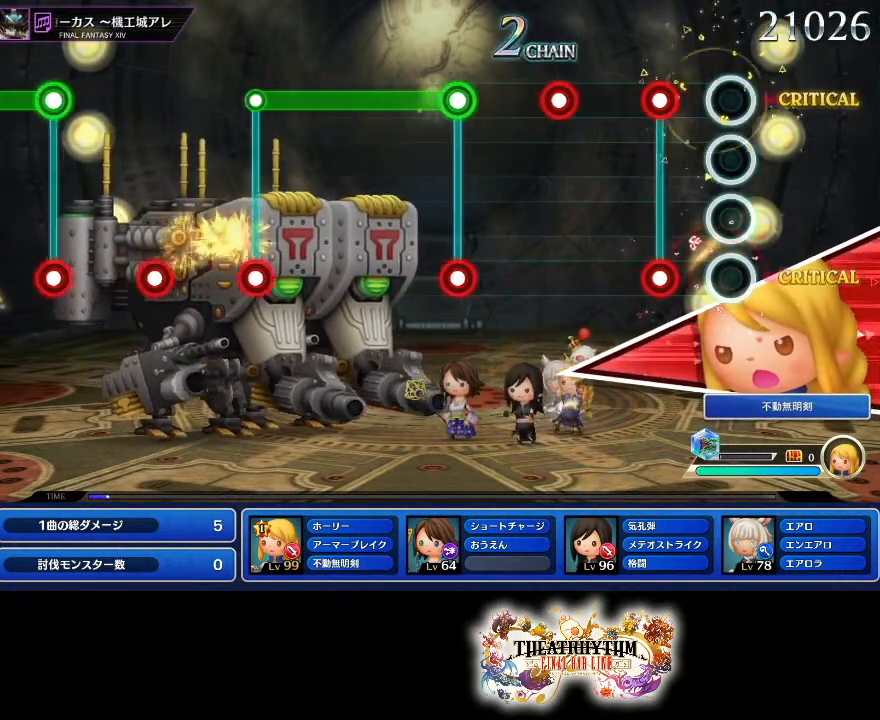
{"buttons": ["R2"], "left_stick": "center", "right_stick": "center", "events": [[184, "L2", "down"], [184, "R2", "down"], [267, "R2", "up"], [317, "L2", "up"], [434, "R2", "down"]]}
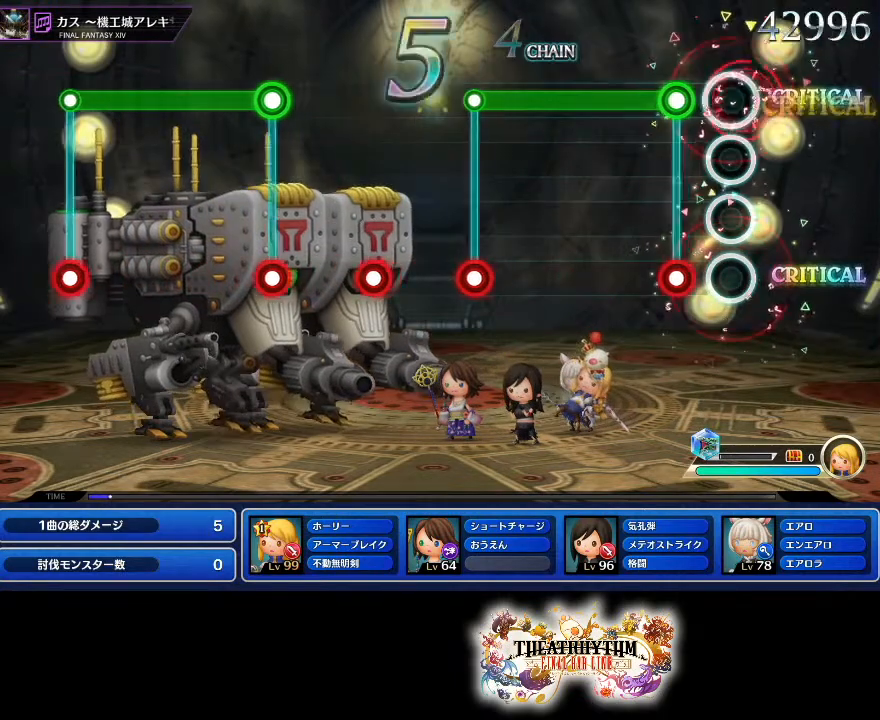
{"buttons": ["R2"], "left_stick": "center", "right_stick": "center", "events": [[34, "R2", "up"], [150, "R2", "down"], [184, "L2", "down"], [317, "L2", "up"]]}
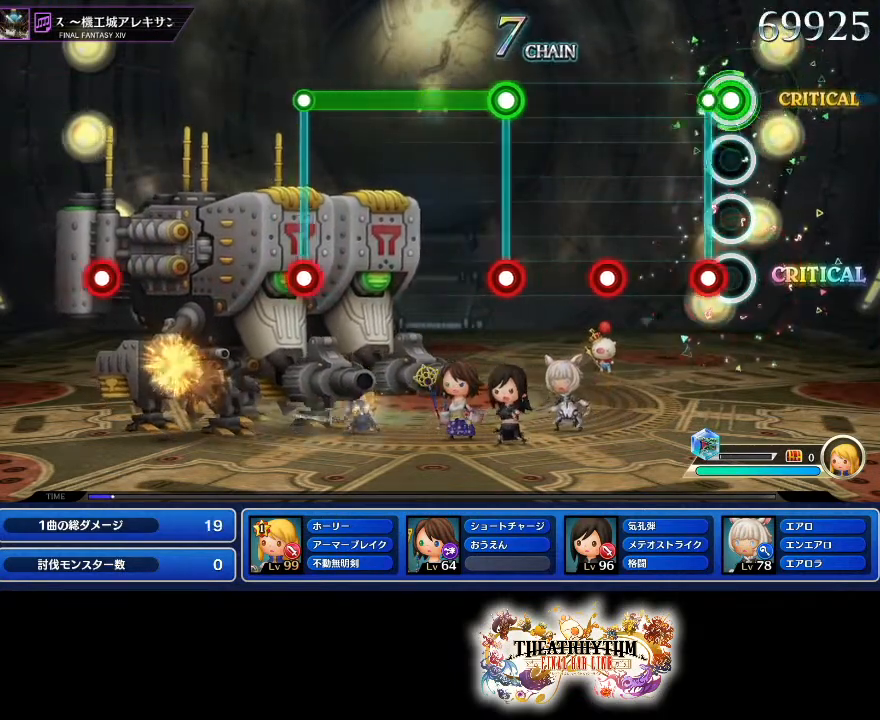
{"buttons": [], "left_stick": "center", "right_stick": "center", "events": [[83, "L2", "down"], [150, "R2", "up"], [200, "L2", "up"], [317, "R2", "down"], [434, "R2", "up"]]}
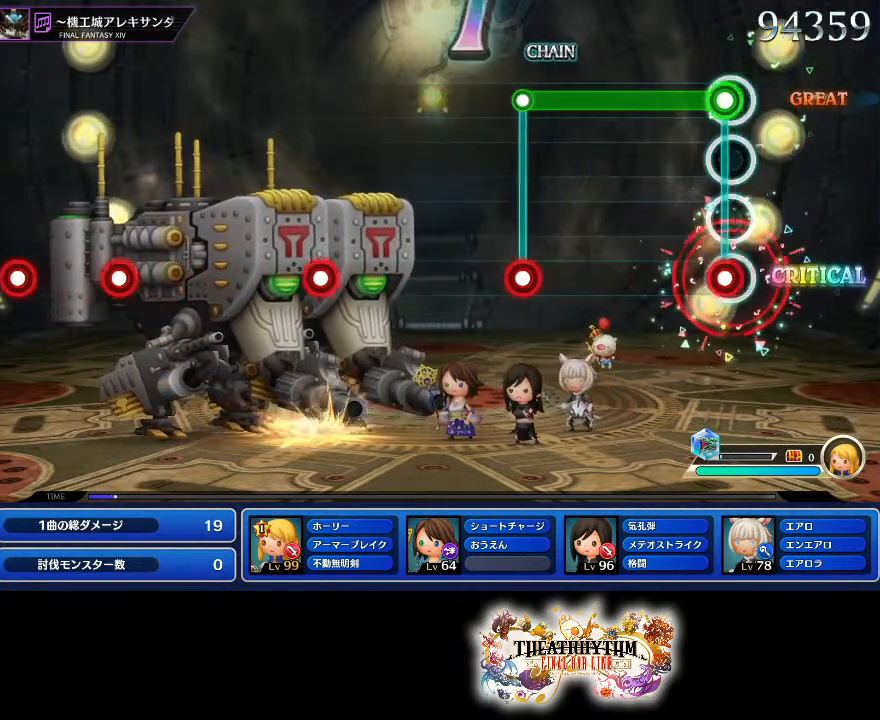
{"buttons": ["L2"], "left_stick": "center", "right_stick": "center"}
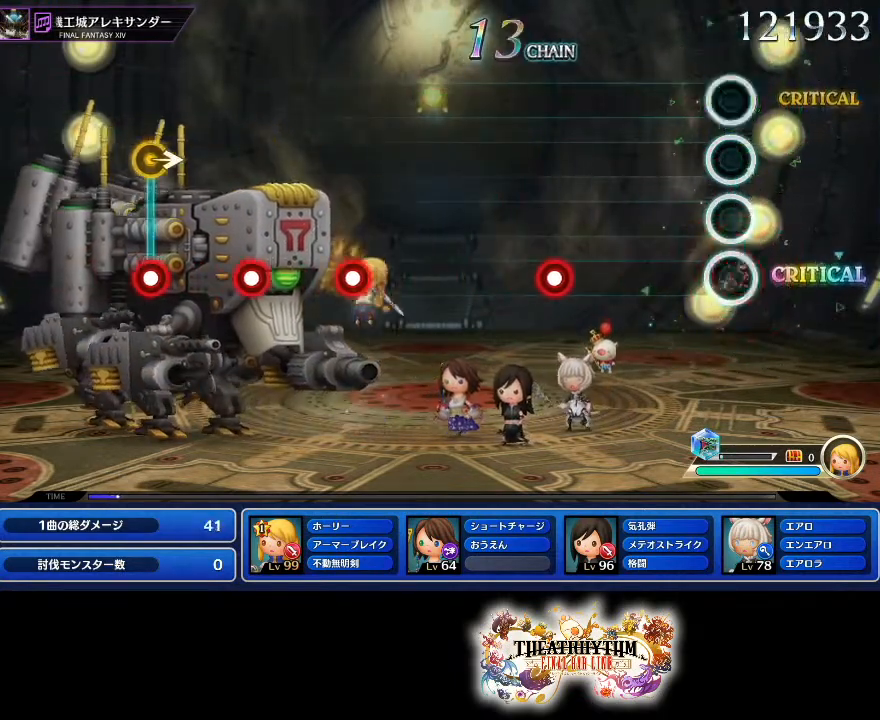
{"buttons": ["R2"], "left_stick": "center", "right_stick": "center", "events": [[100, "L2", "up"], [484, "R2", "down"]]}
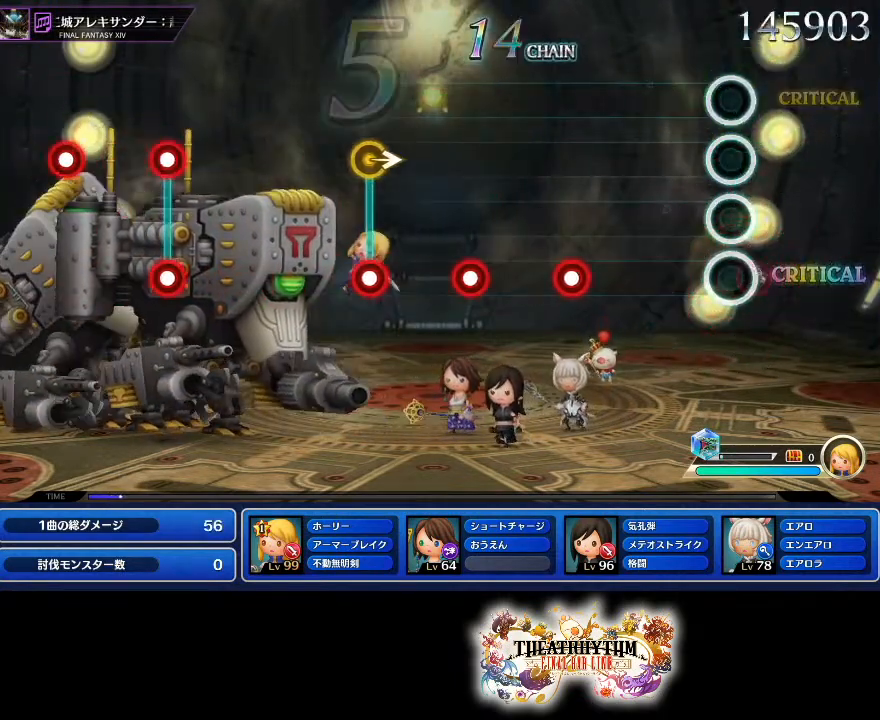
{"buttons": ["R2"], "left_stick": "center", "right_stick": "center", "events": [[84, "R2", "up"], [401, "R2", "down"]]}
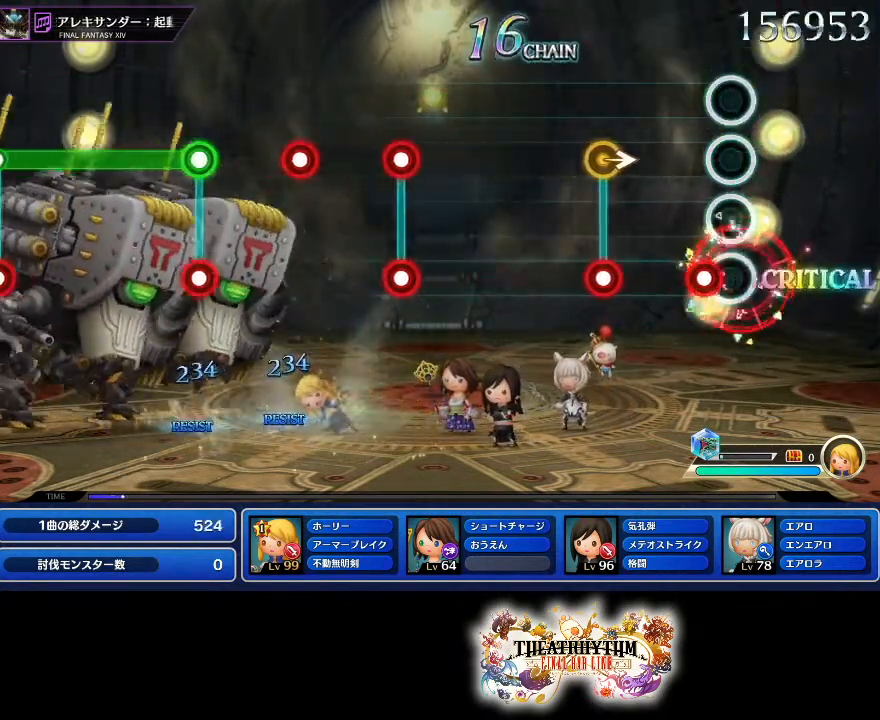
{"buttons": ["R2"], "left_stick": "center", "right_stick": "center", "events": [[100, "L2", "down"], [167, "R2", "up"], [200, "L2", "up"], [350, "left_stick", "right"], [367, "R2", "down"], [434, "left_stick", "center"]]}
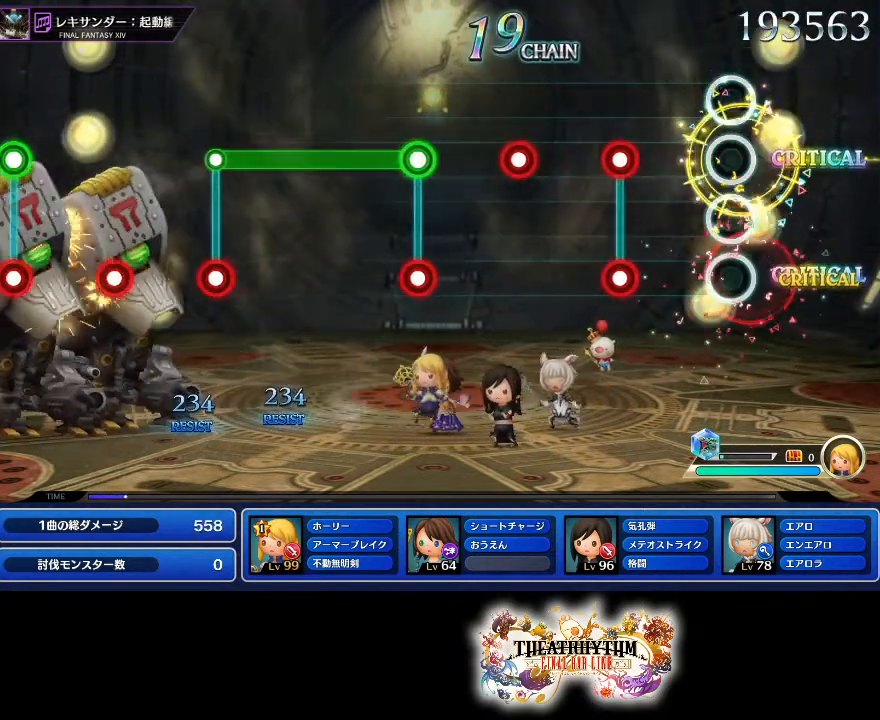
{"buttons": [], "left_stick": "center", "right_stick": "center"}
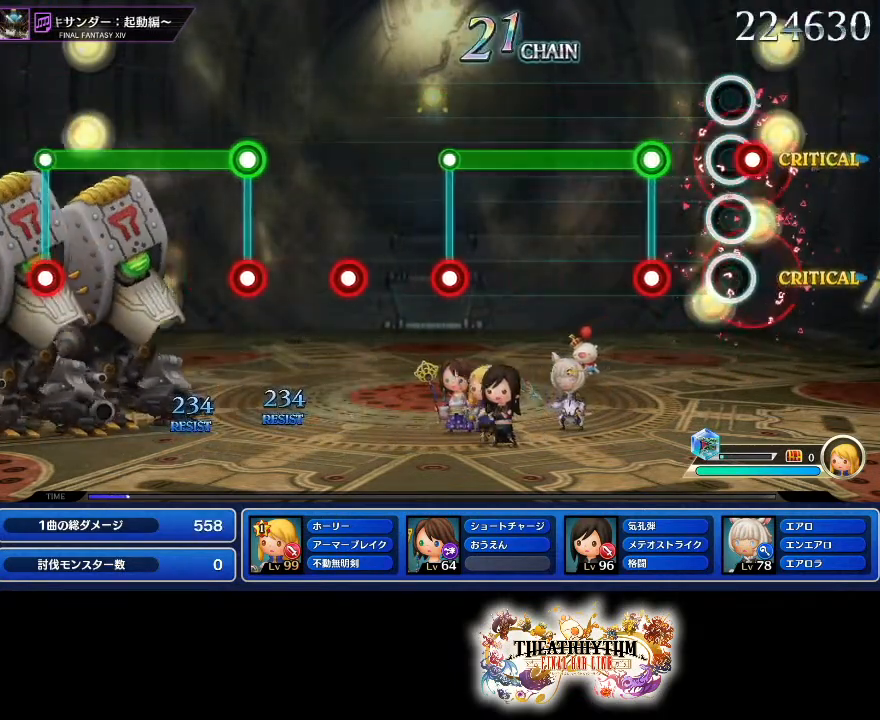
{"buttons": ["R2"], "left_stick": "center", "right_stick": "center", "events": [[16, "R2", "down"], [133, "R2", "up"], [250, "R2", "down"], [267, "L2", "down"], [384, "L2", "up"]]}
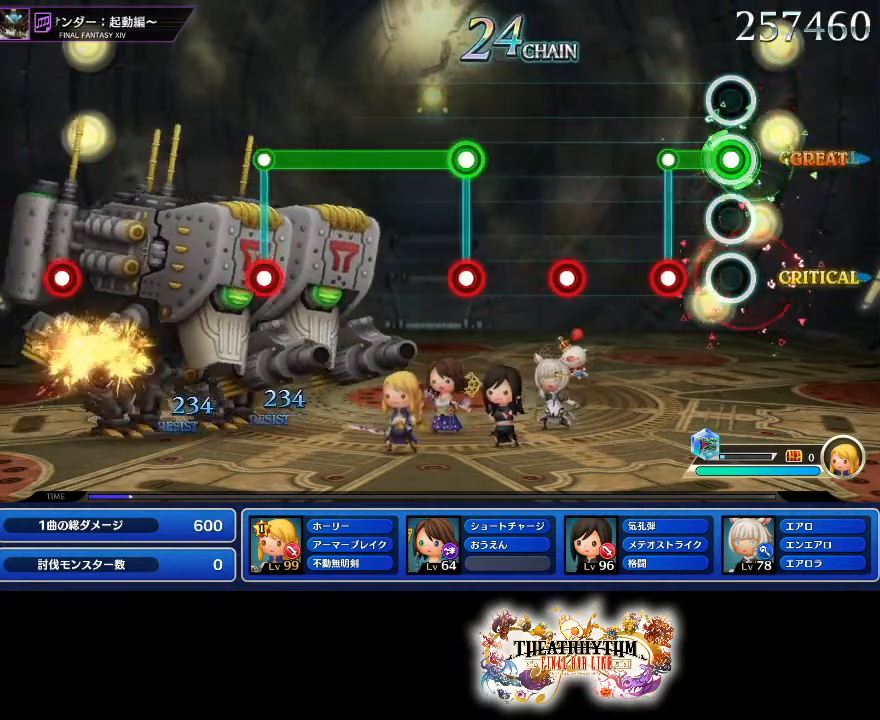
{"buttons": ["R2"], "left_stick": "center", "right_stick": "center", "events": [[184, "R2", "up"], [384, "R2", "down"]]}